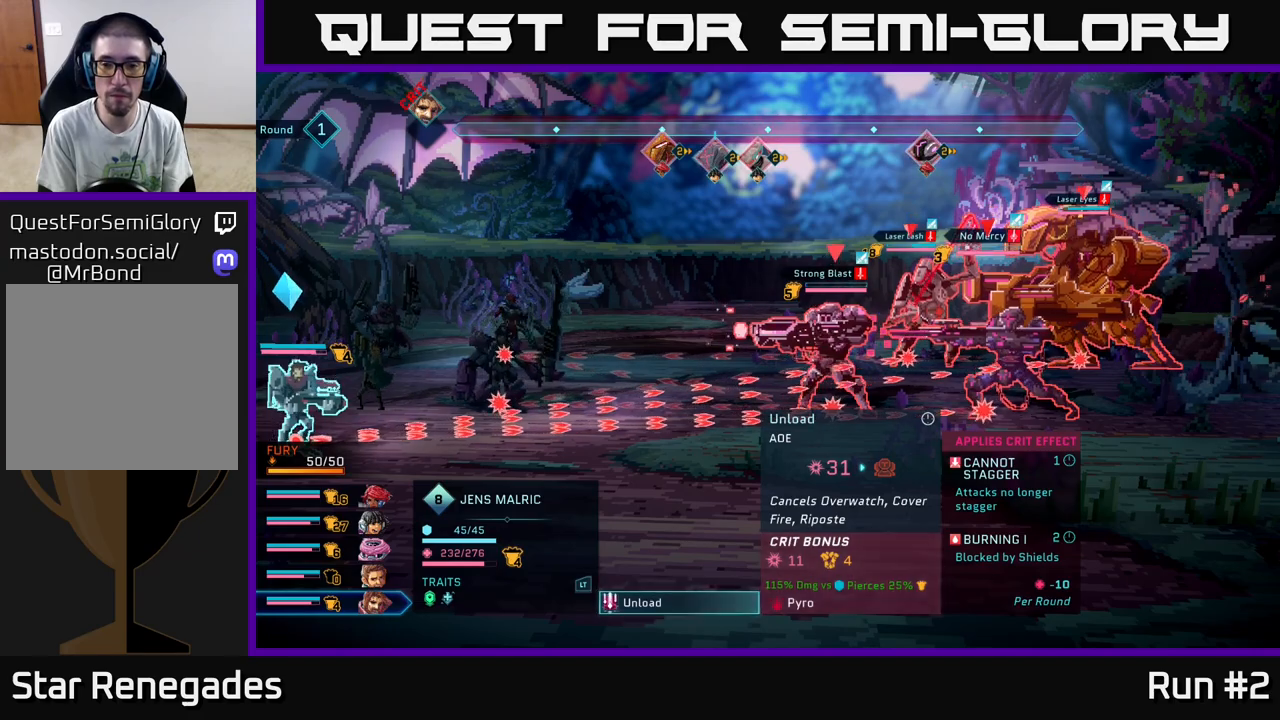
Gameplay with a controller (Xbox layout); each line is a JSON object with the inputs held at the frame after it. "events" lists button and stick changes between this image and that frame as [ms after this image, input, new state], when the widget could be followed in between.
{"buttons": [], "left_stick": "center", "right_stick": "center", "events": [[17, "B", "down"], [117, "B", "up"], [267, "R1", "down"], [383, "R1", "up"]]}
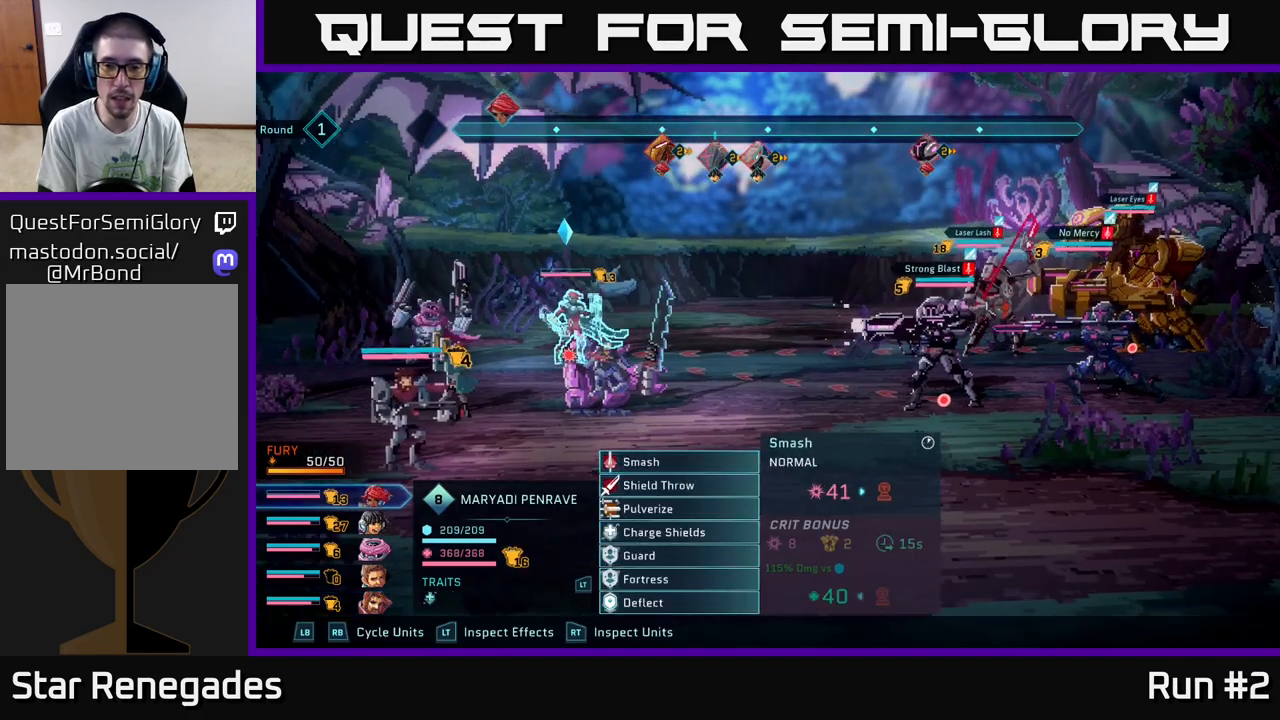
{"buttons": ["R1"], "left_stick": "center", "right_stick": "center", "events": [[417, "R1", "down"]]}
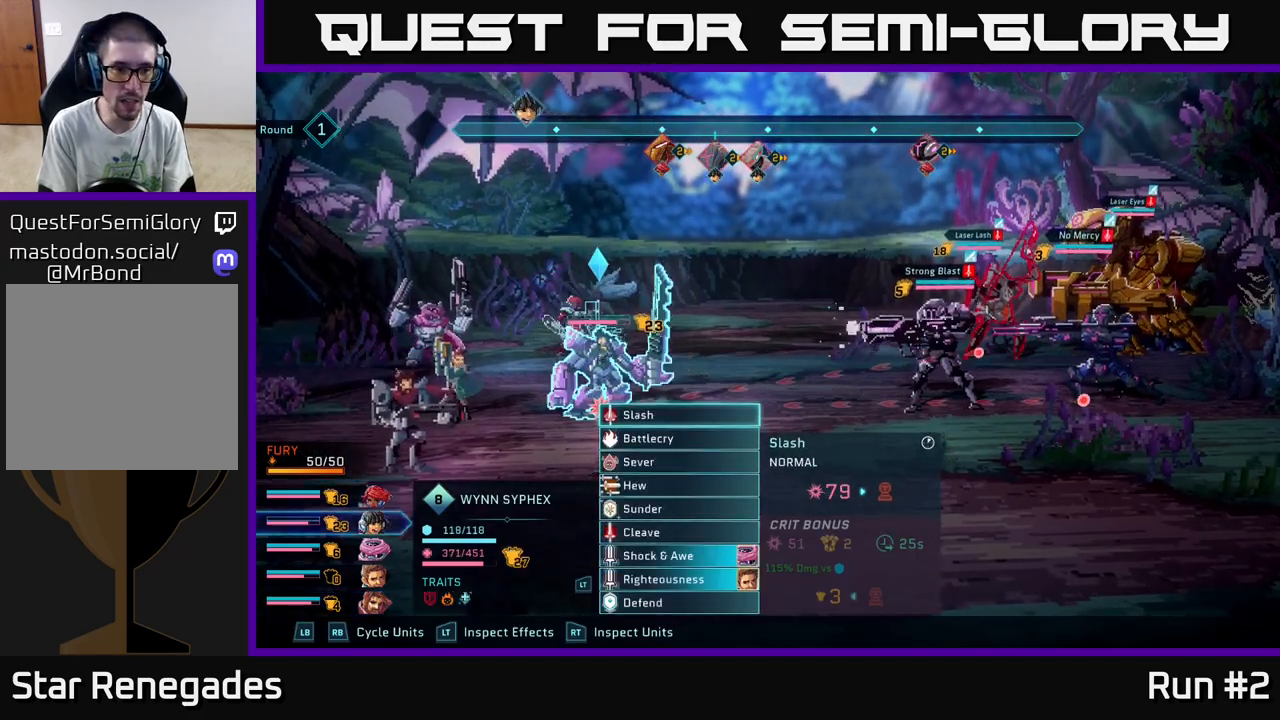
{"buttons": [], "left_stick": "center", "right_stick": "center", "events": [[67, "R1", "up"], [200, "R1", "down"], [350, "R1", "up"]]}
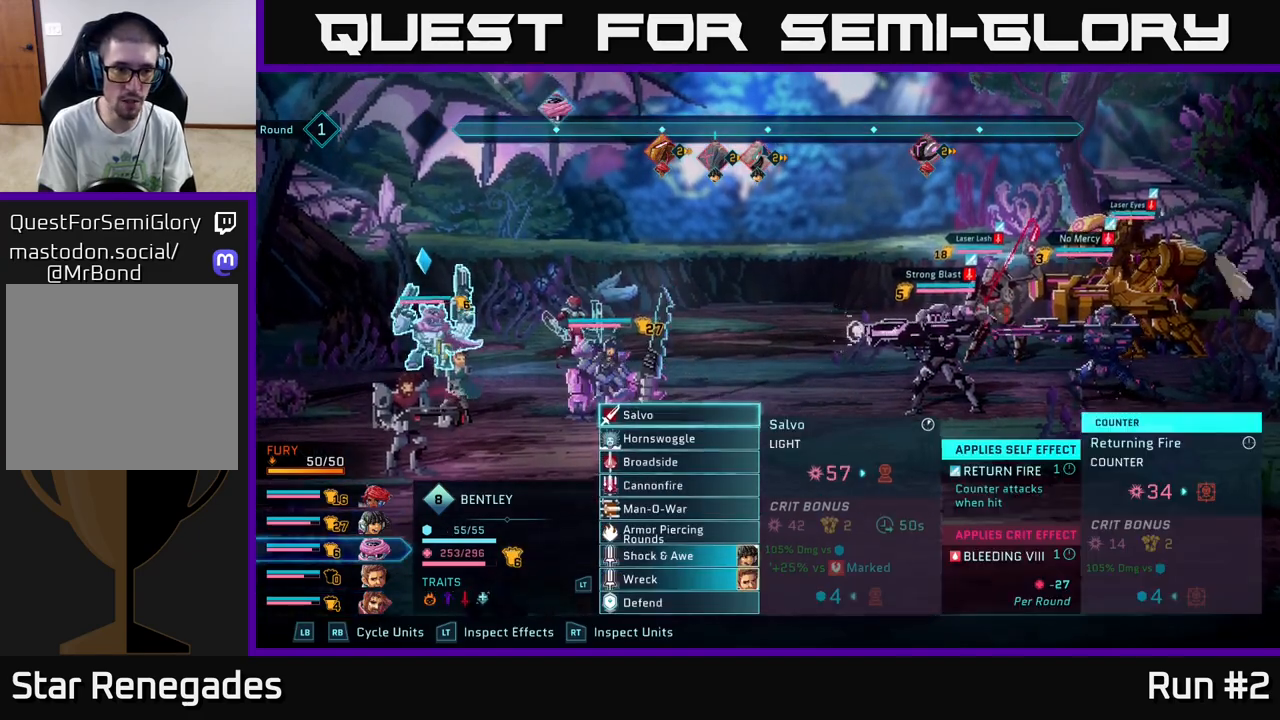
{"buttons": [], "left_stick": "down", "right_stick": "center", "events": [[67, "R1", "down"], [217, "R1", "up"], [500, "left_stick", "down"]]}
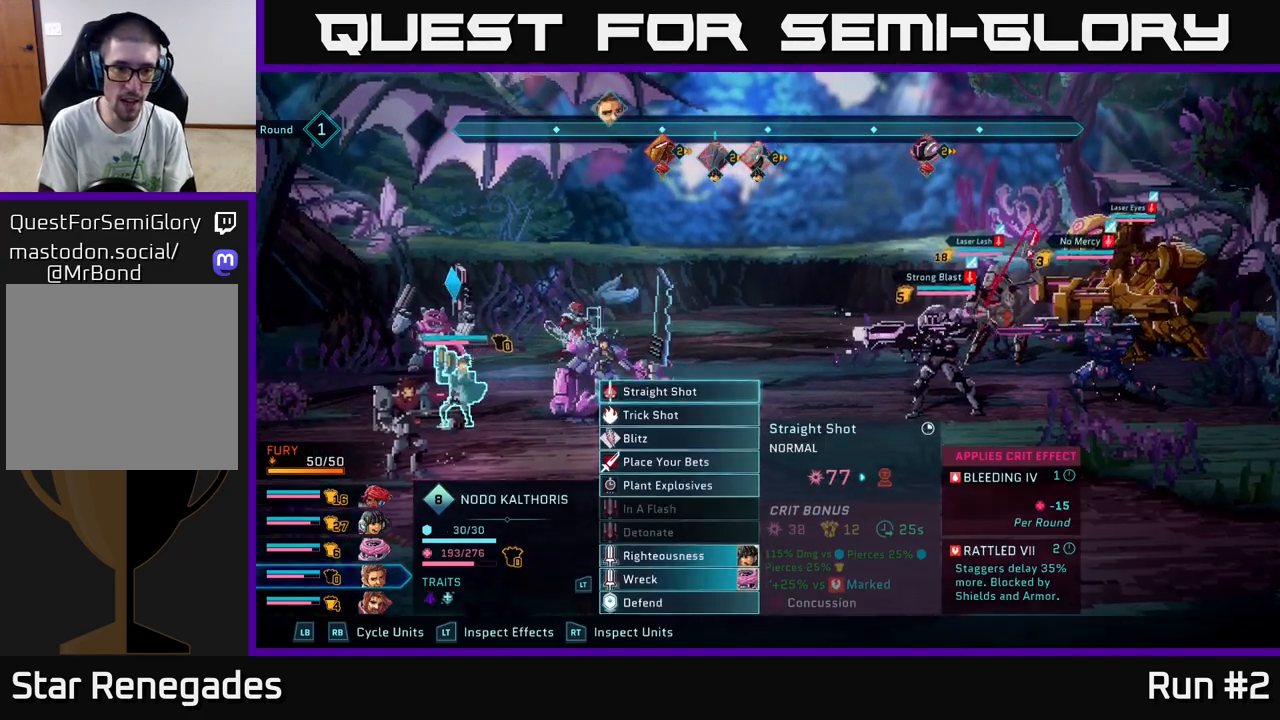
{"buttons": [], "left_stick": "center", "right_stick": "center", "events": [[167, "left_stick", "center"], [267, "left_stick", "down"], [417, "left_stick", "center"]]}
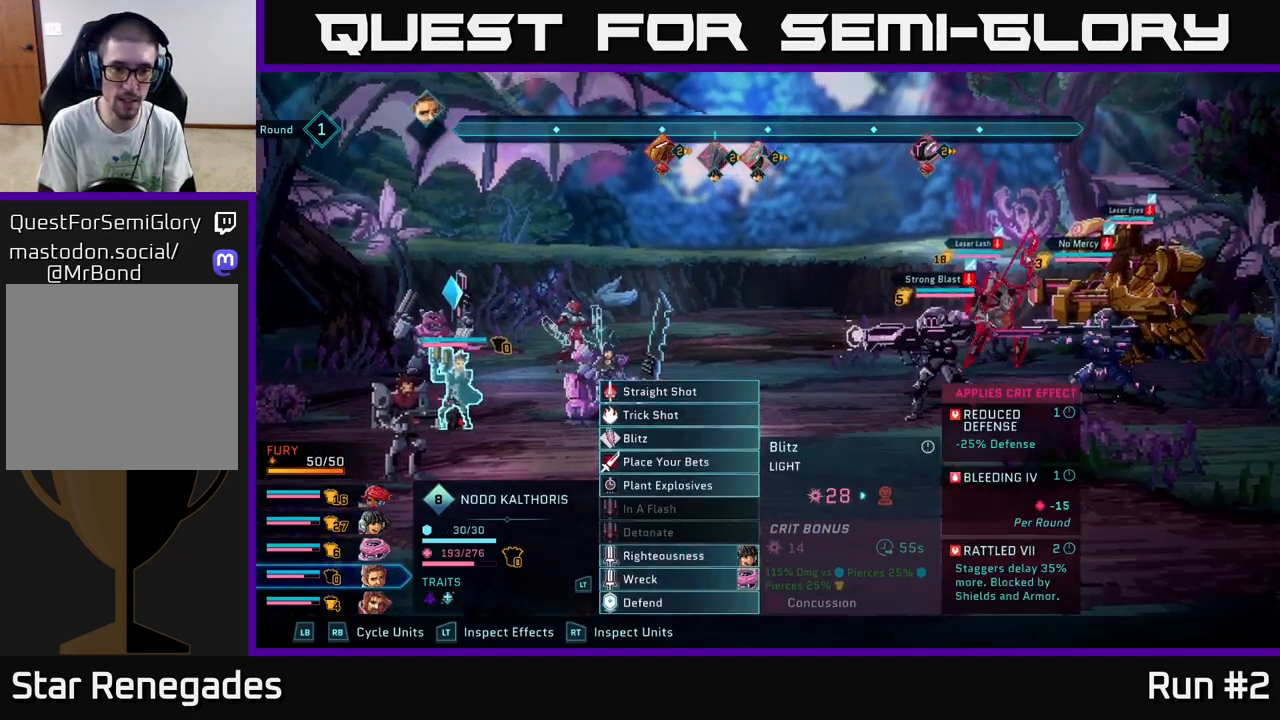
{"buttons": [], "left_stick": "right", "right_stick": "center", "events": [[17, "left_stick", "down"], [167, "A", "down"], [183, "left_stick", "center"], [217, "A", "up"], [400, "left_stick", "right"]]}
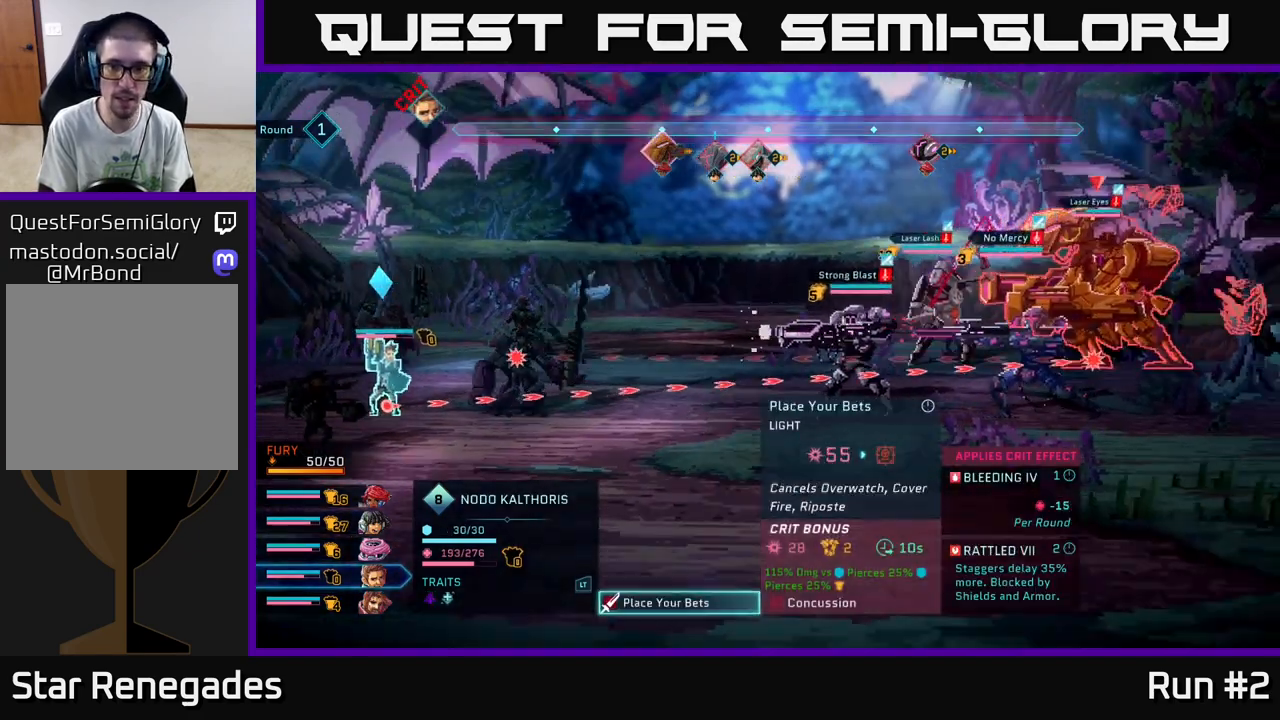
{"buttons": [], "left_stick": "center", "right_stick": "center", "events": [[83, "left_stick", "center"], [267, "left_stick", "down"], [450, "left_stick", "center"]]}
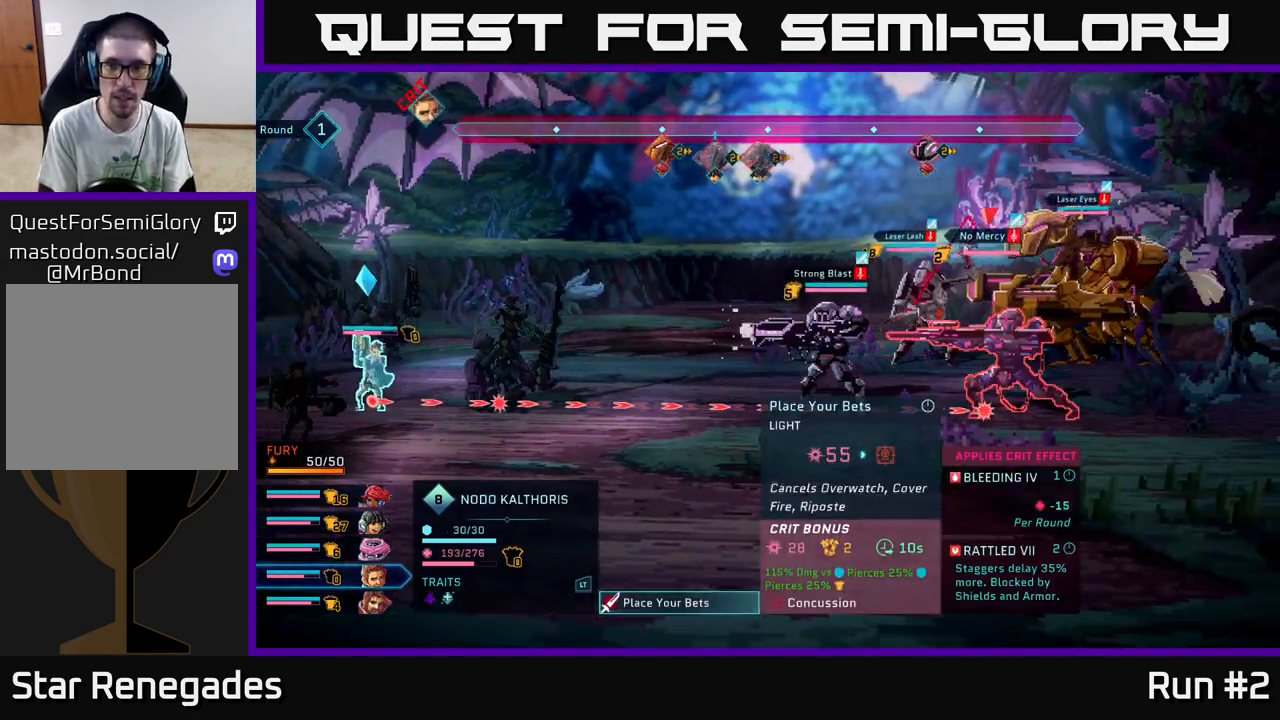
{"buttons": [], "left_stick": "center", "right_stick": "center", "events": []}
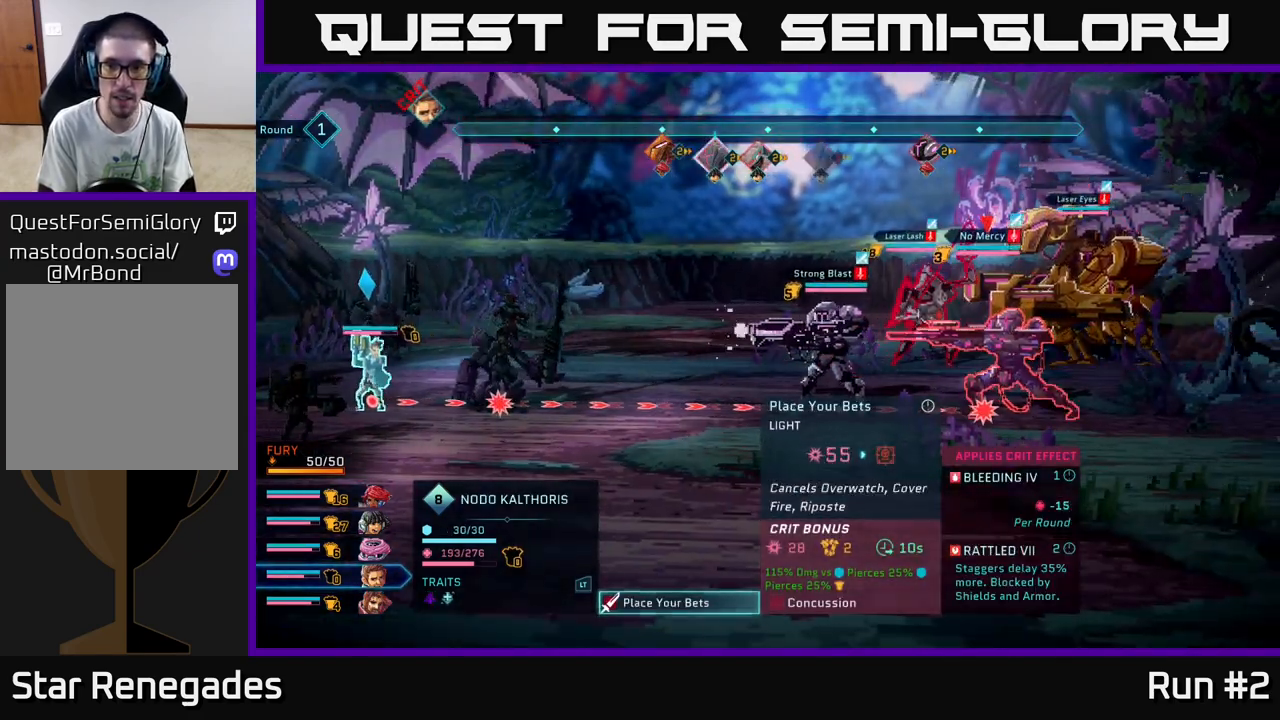
{"buttons": [], "left_stick": "center", "right_stick": "center", "events": []}
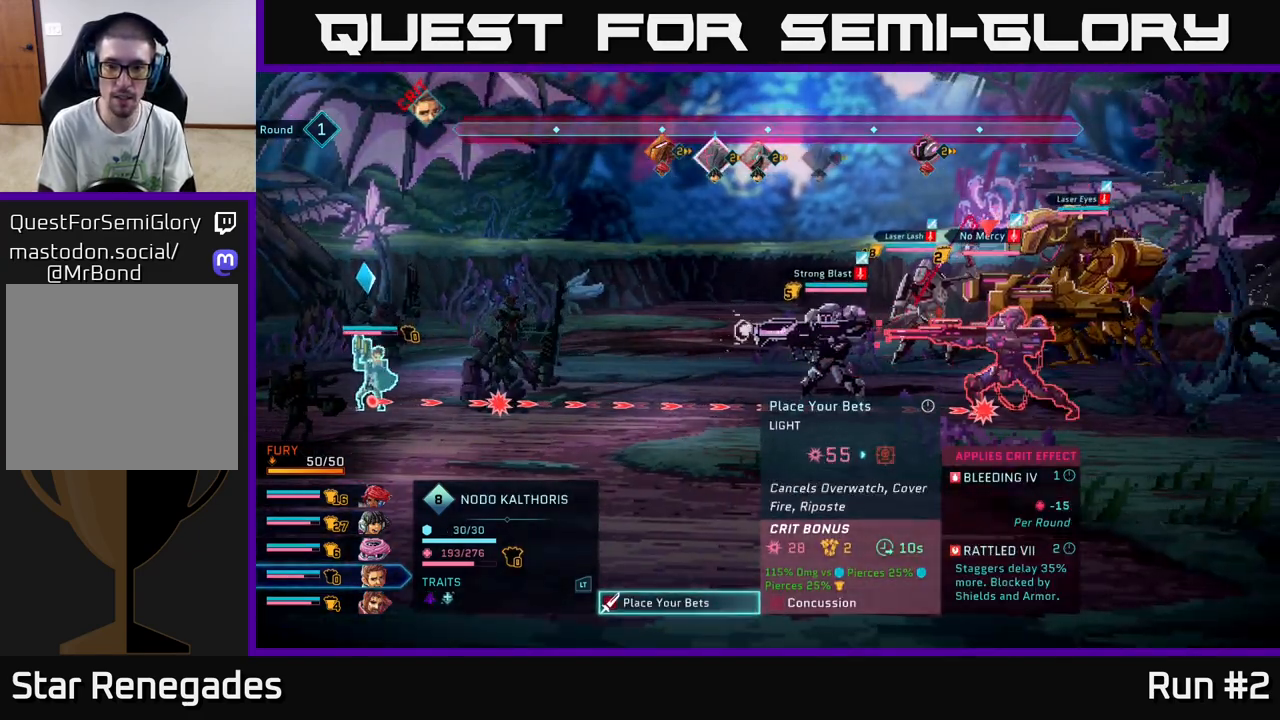
{"buttons": [], "left_stick": "center", "right_stick": "center", "events": []}
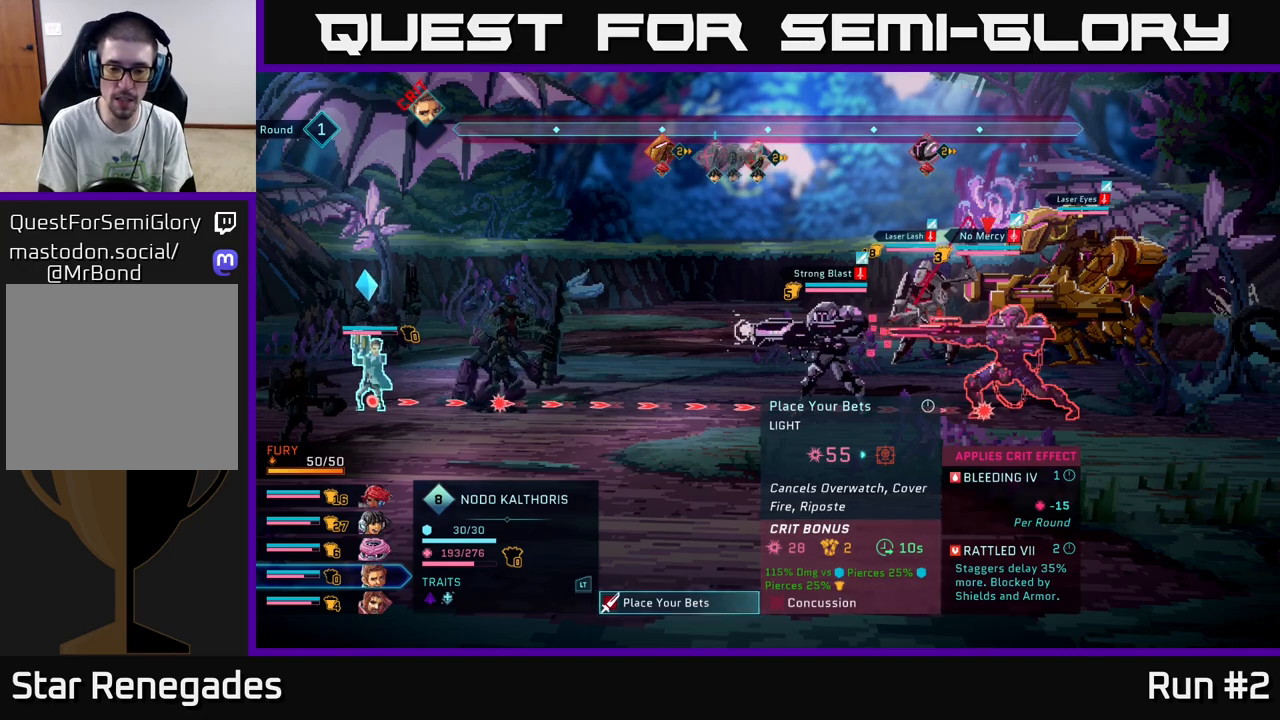
{"buttons": [], "left_stick": "center", "right_stick": "center", "events": []}
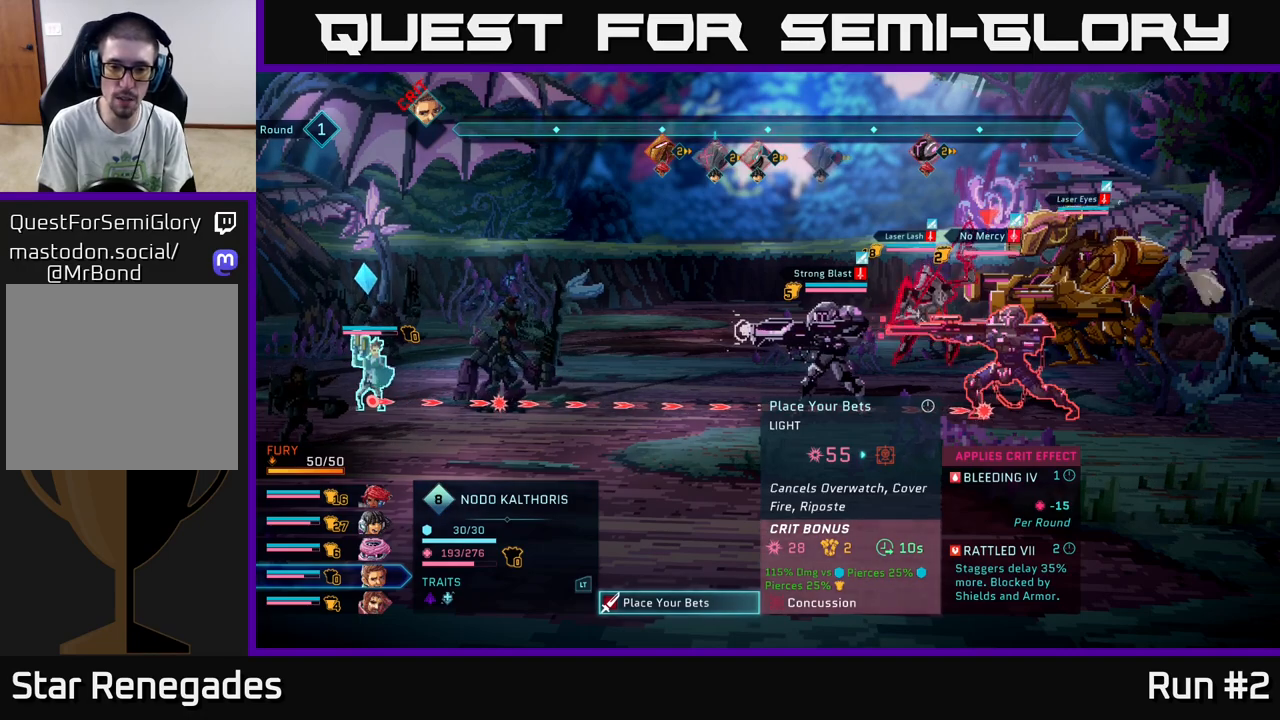
{"buttons": ["R2"], "left_stick": "center", "right_stick": "center", "events": [[467, "R2", "down"]]}
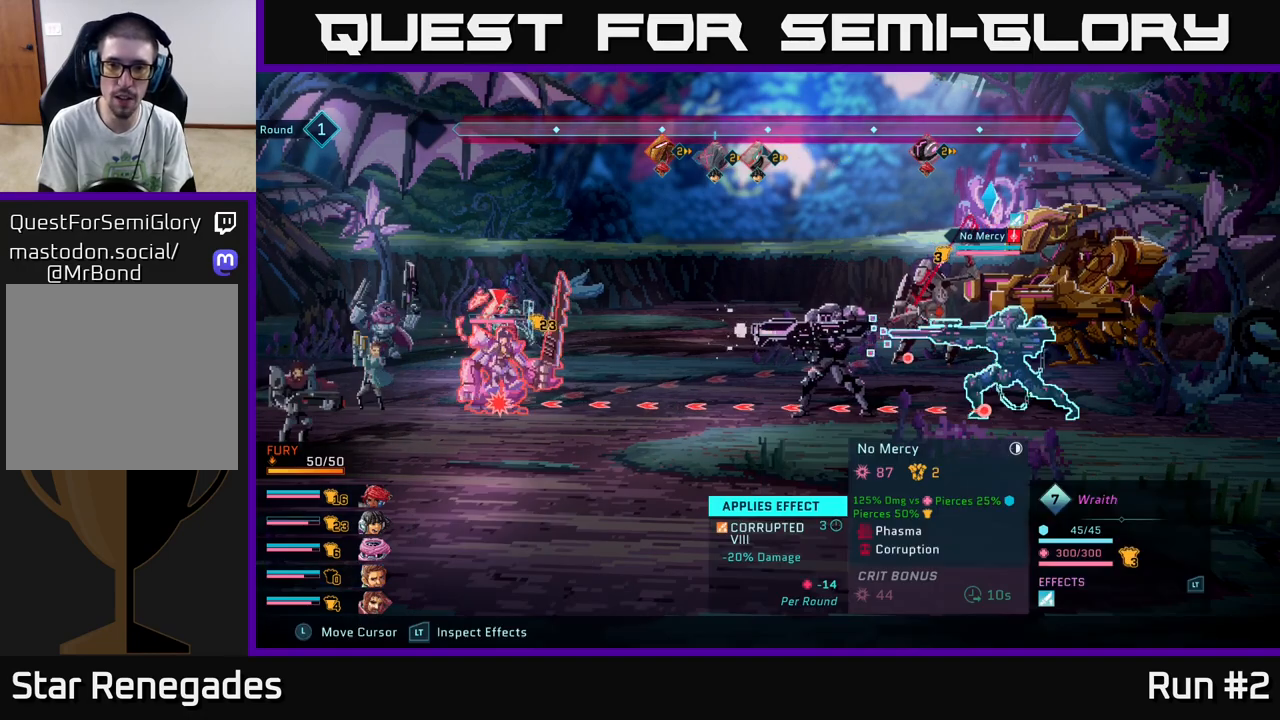
{"buttons": ["R2"], "left_stick": "down", "right_stick": "center", "events": [[417, "left_stick", "down"]]}
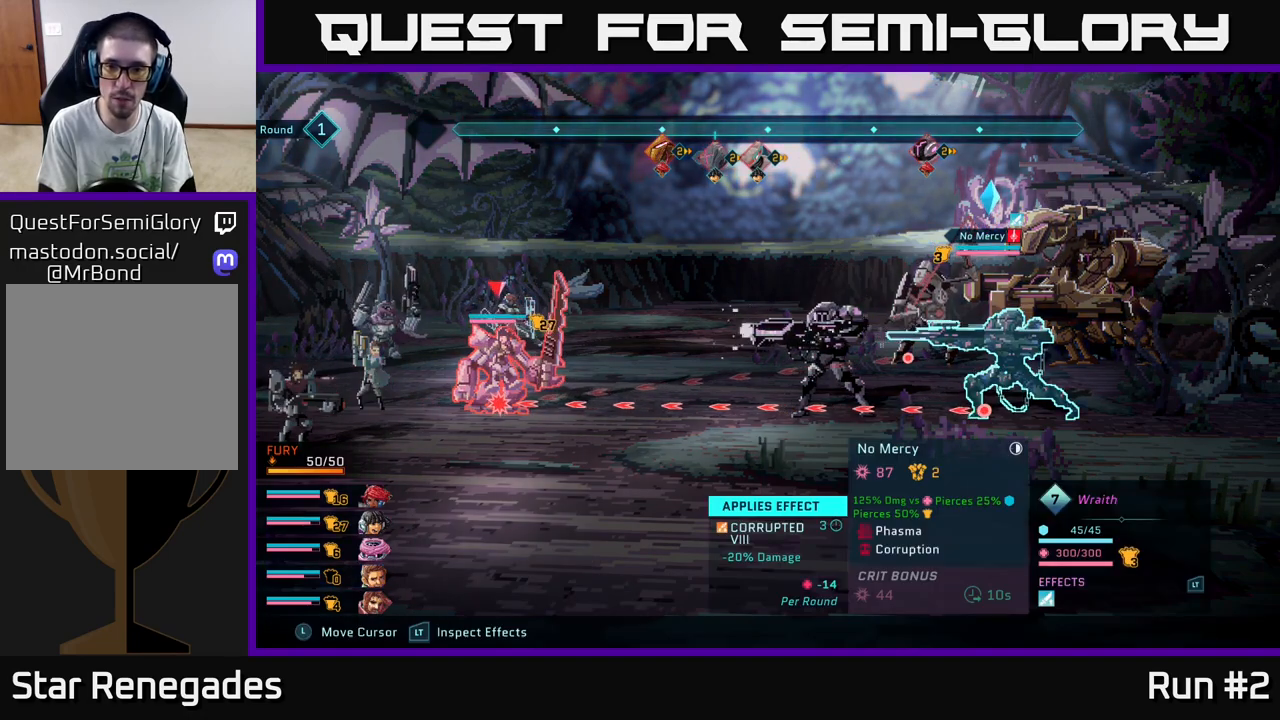
{"buttons": ["R2"], "left_stick": "center", "right_stick": "center", "events": [[83, "left_stick", "center"]]}
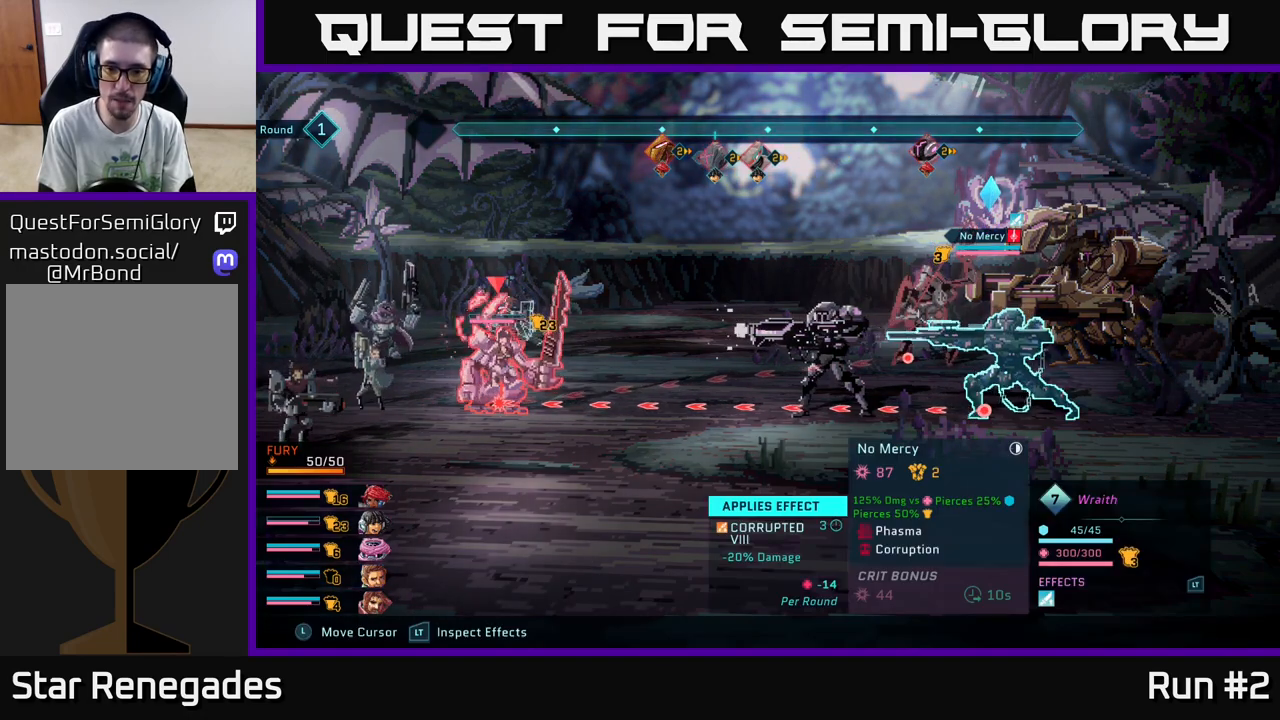
{"buttons": ["R2"], "left_stick": "center", "right_stick": "center", "events": []}
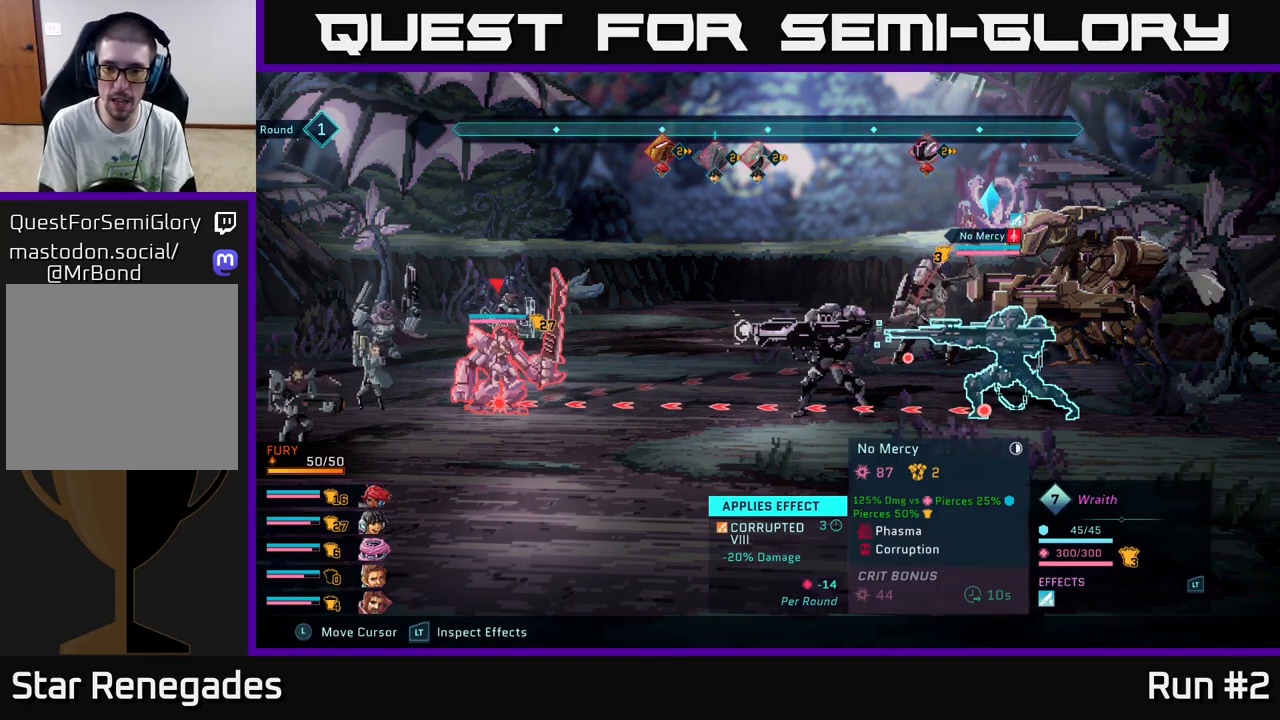
{"buttons": ["R2"], "left_stick": "center", "right_stick": "center", "events": []}